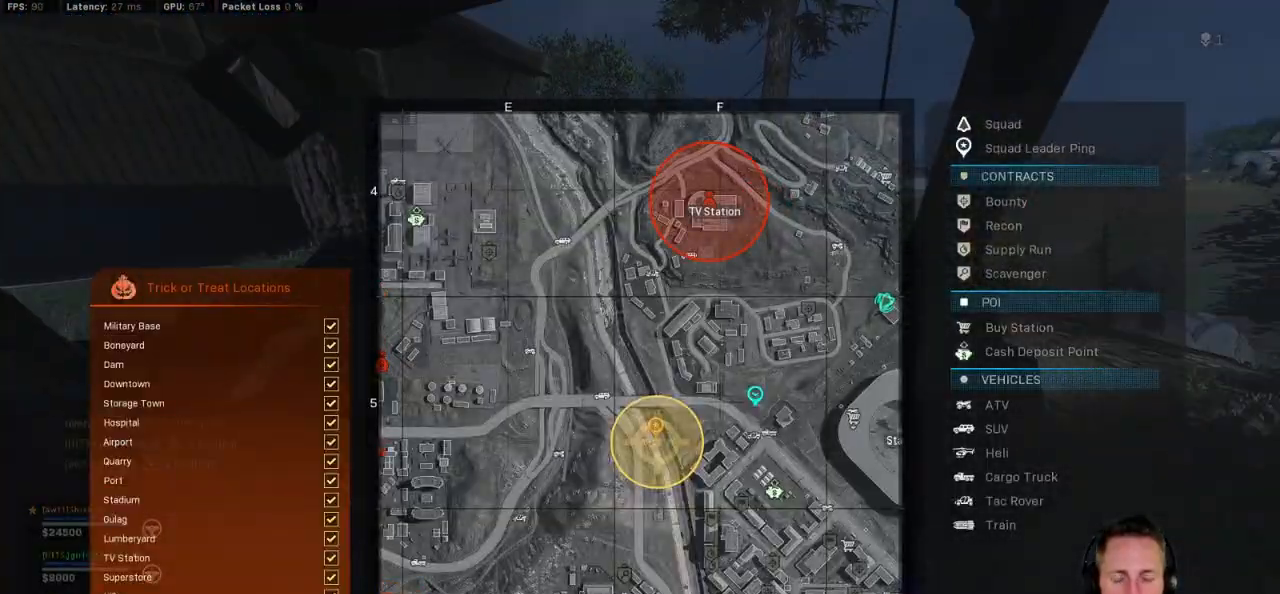
Gameplay with keyboard and mouse; each line is a JSON object with the keys and mouse buttons held at the frame after it. "events" lists presses ("down") and releases ("up") of "1", "2", "3", "4", "5", "a", "alt", "b", "c", "ctrl", "d", "e", "f", "g", "q", "r", "s", "shift", "space", "t", "v", "w", "x", "z", "mouse_left", "mouse_wheel", "mouse_right", "mouse_mb4" and "mouse_mb5" between this image and that frame as [ms after this image, input, new state], when the widget could be followed in between. "mouse_left", "mouse_wheel", "mouse_right", "mouse_mb4", "mouse_mb5" = the "left", "wheel", "right", "mb4", "mb5" buttons of the "mouse" list. No other keys are recorded. "wheel" means that the mouse wheel is clicked or scrolled. Mouse movement is not recorded. Not read: tab.
{"keys": [], "mouse": [], "events": [[150, "mouse_right", "down"], [250, "mouse_right", "up"]]}
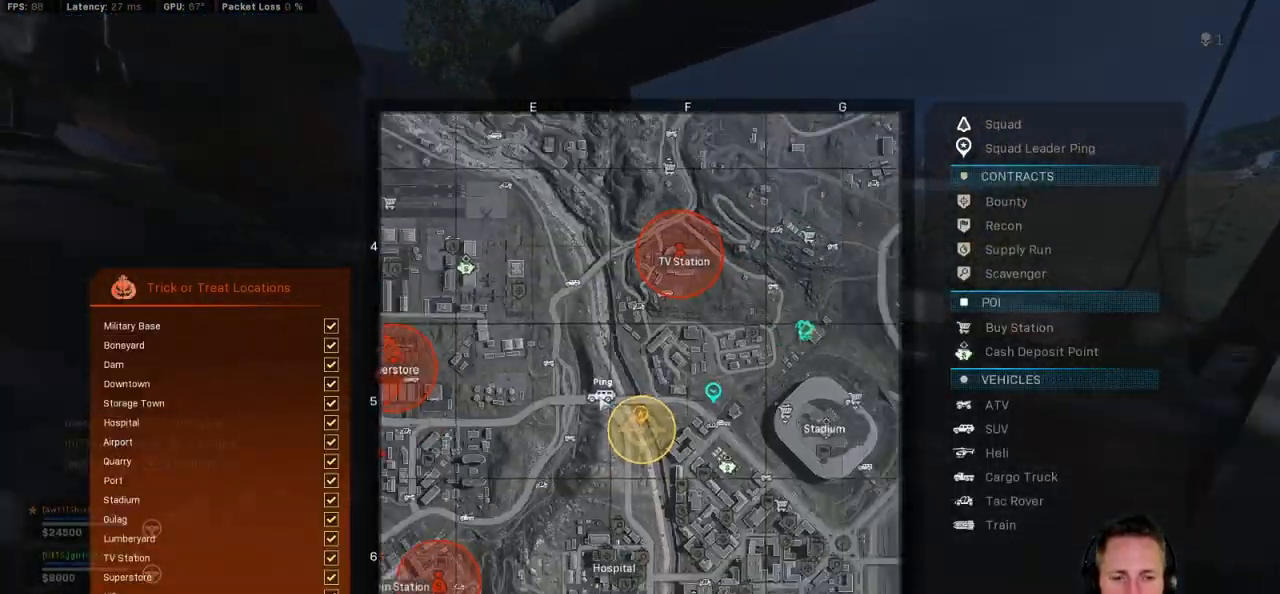
{"keys": [], "mouse": [], "events": []}
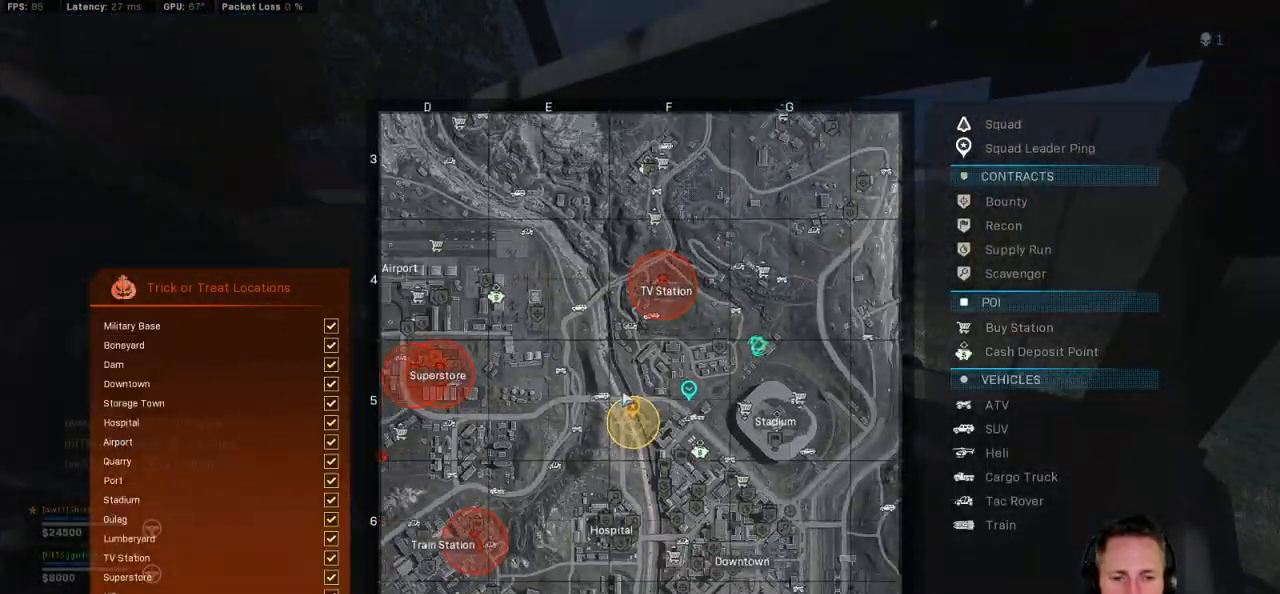
{"keys": [], "mouse": [], "events": []}
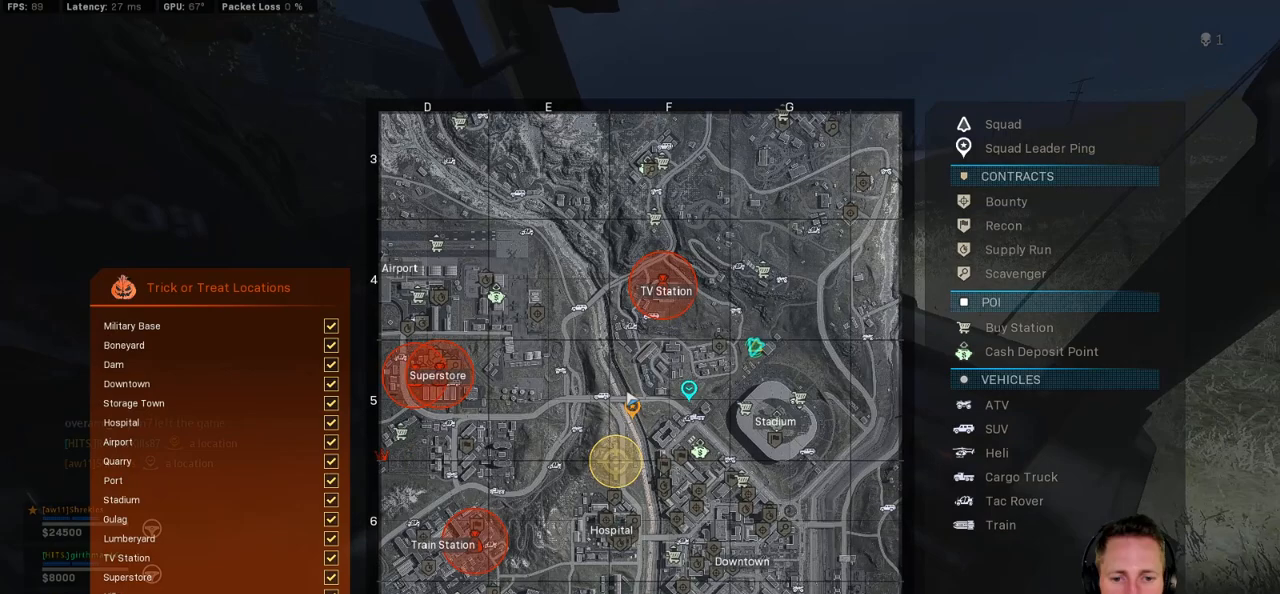
{"keys": [], "mouse": [], "events": []}
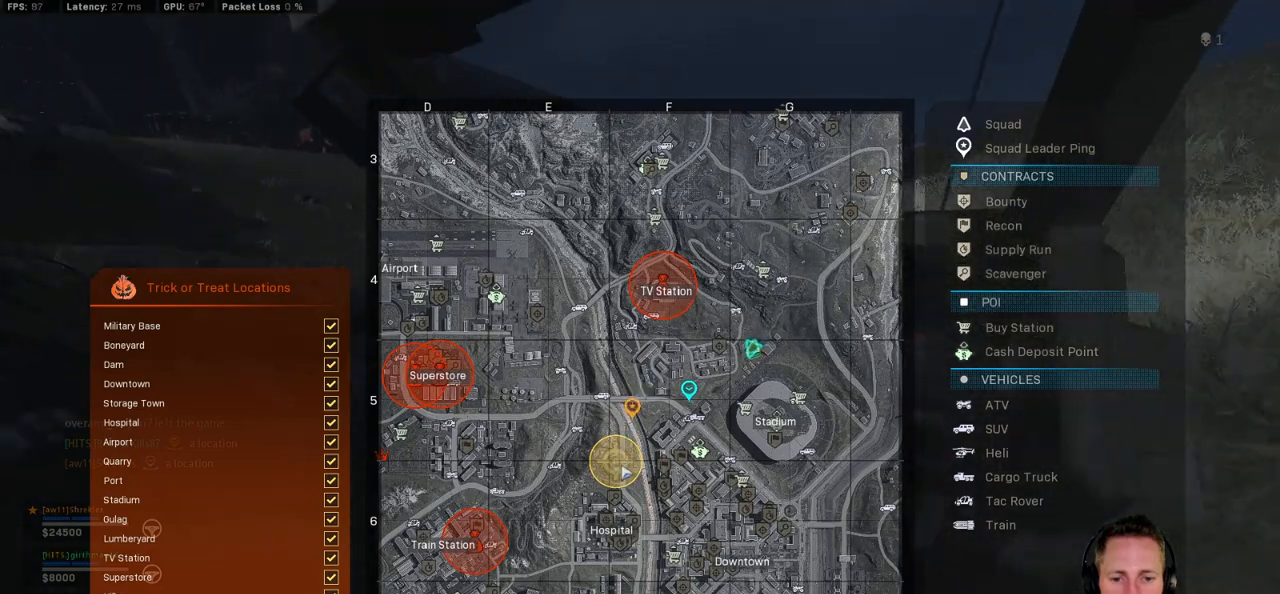
{"keys": [], "mouse": [], "events": [[67, "mouse_left", "down"], [184, "mouse_left", "up"]]}
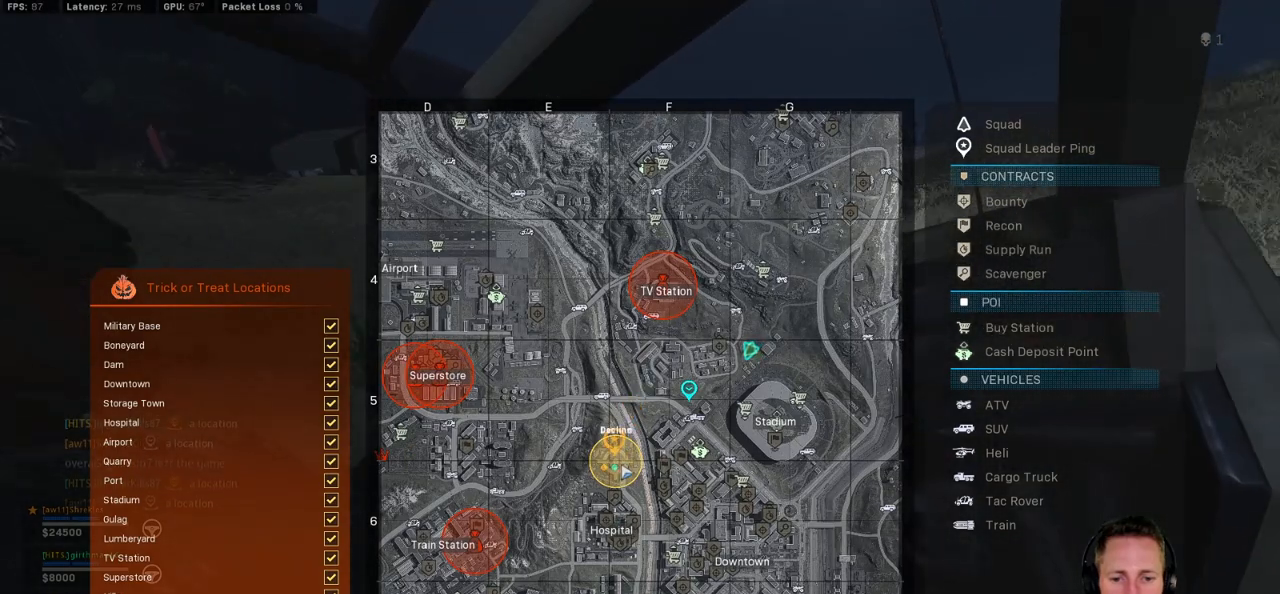
{"keys": [], "mouse": [], "events": []}
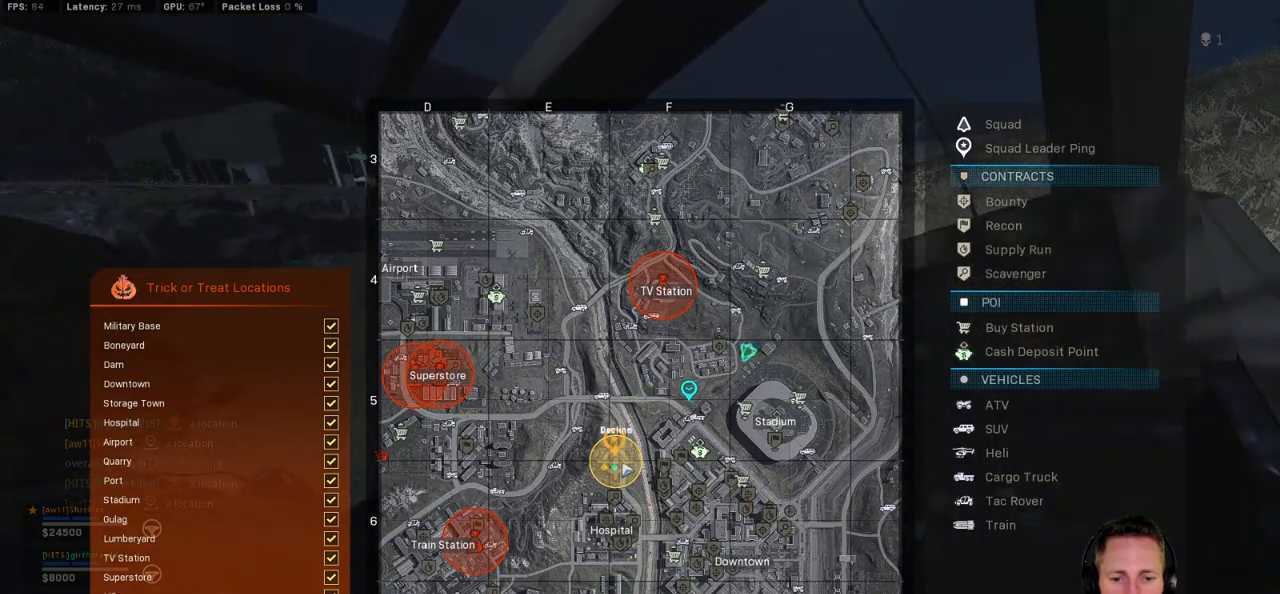
{"keys": [], "mouse": [], "events": []}
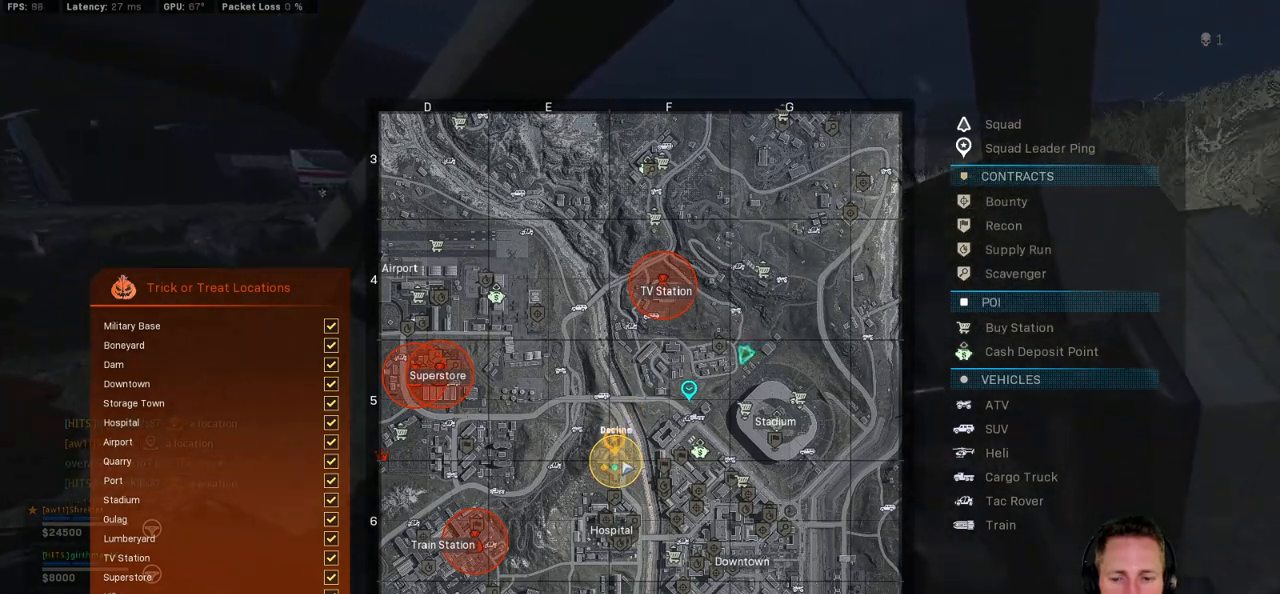
{"keys": [], "mouse": [], "events": []}
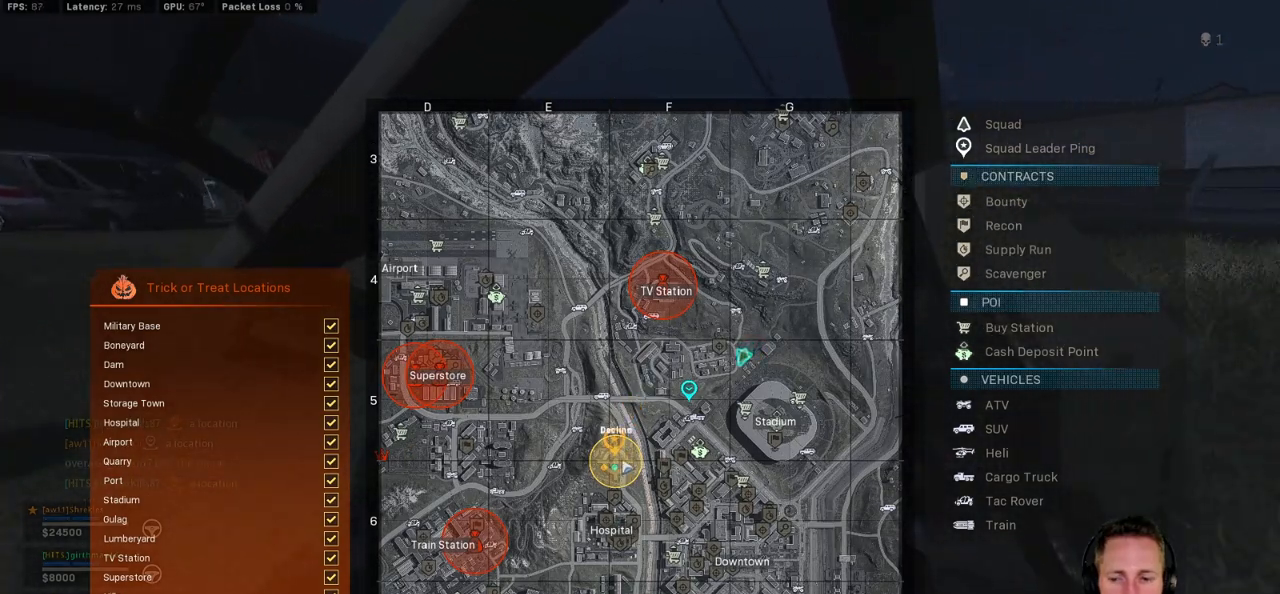
{"keys": [], "mouse": [], "events": []}
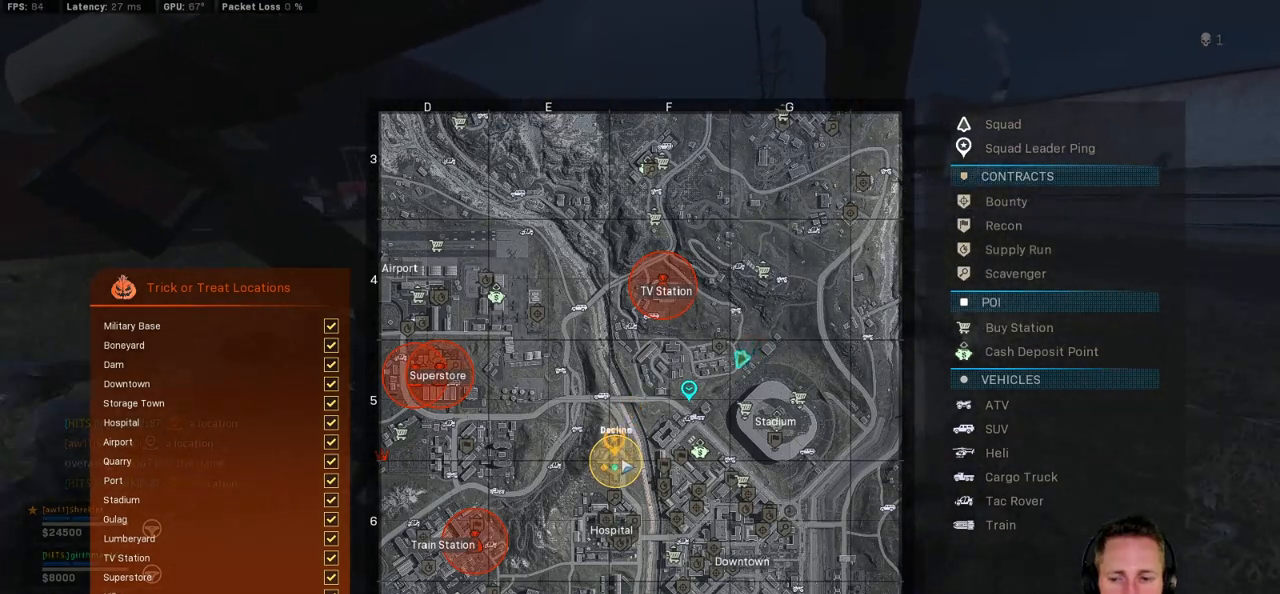
{"keys": [], "mouse": [], "events": []}
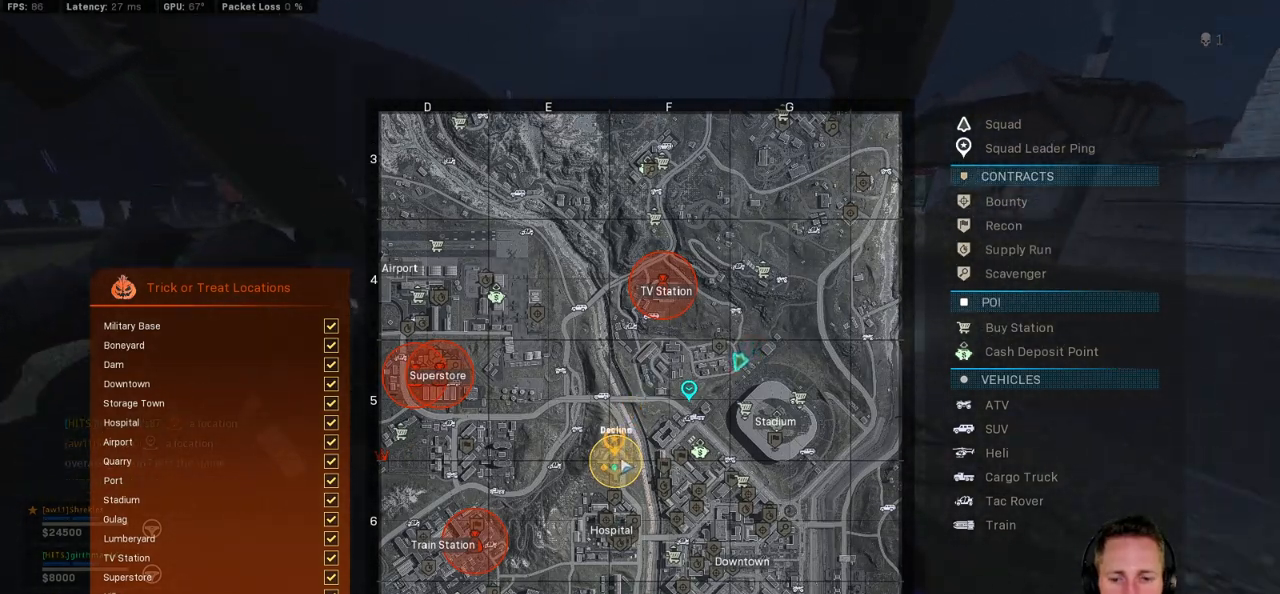
{"keys": [], "mouse": [], "events": []}
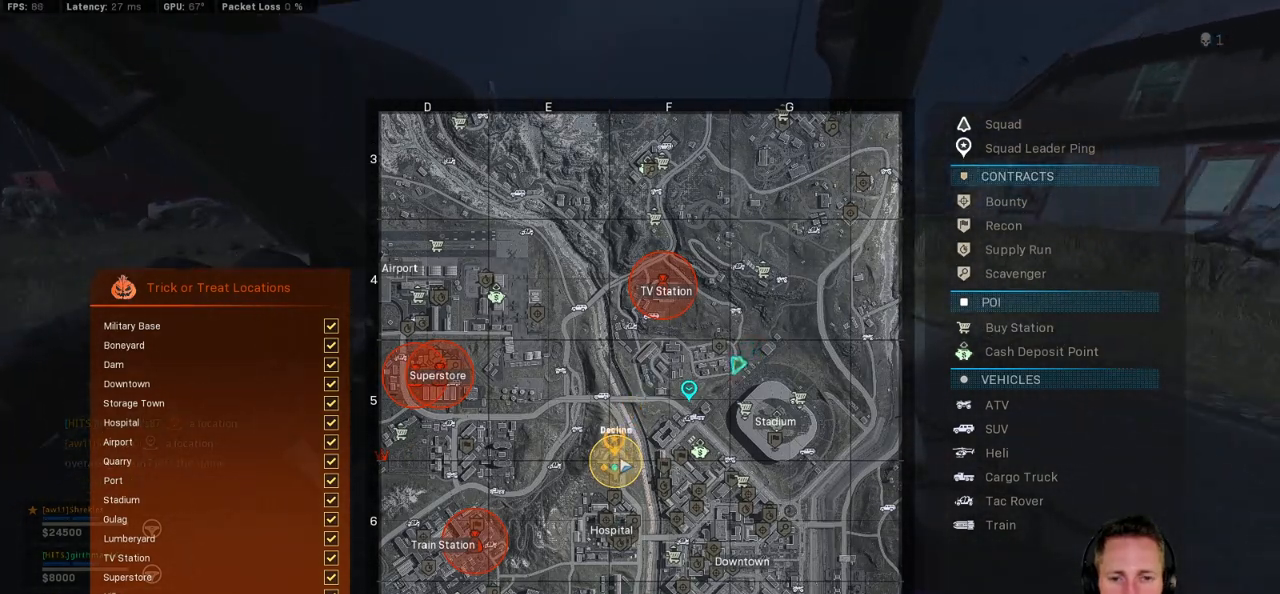
{"keys": [], "mouse": [], "events": []}
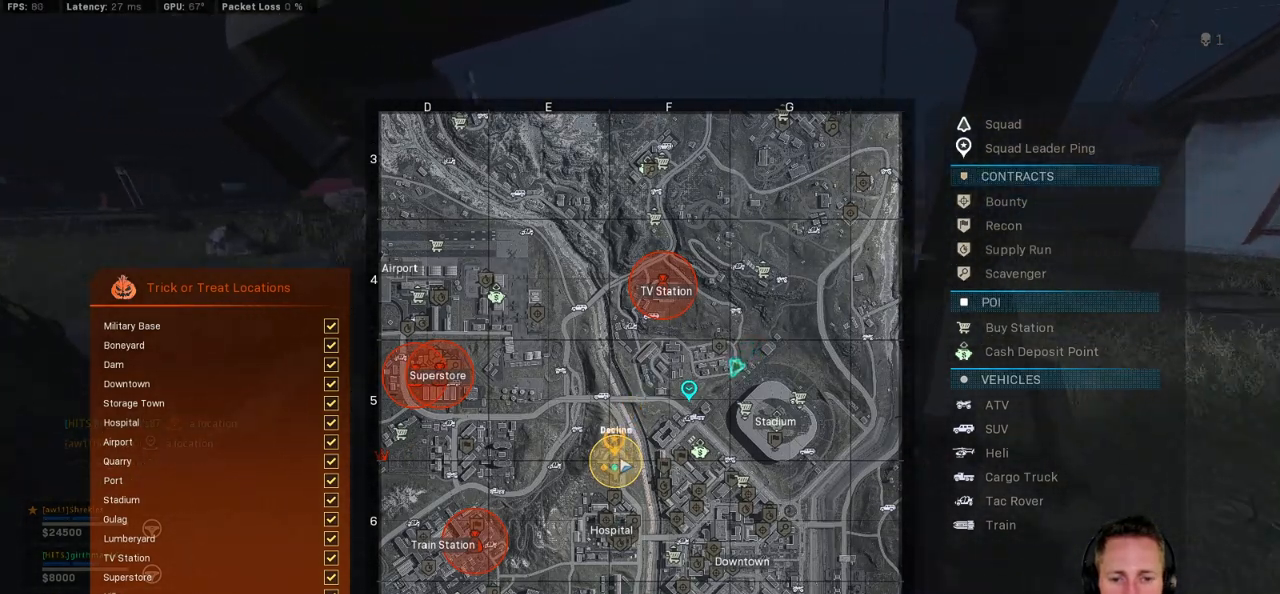
{"keys": [], "mouse": ["left"], "events": [[284, "mouse_left", "down"]]}
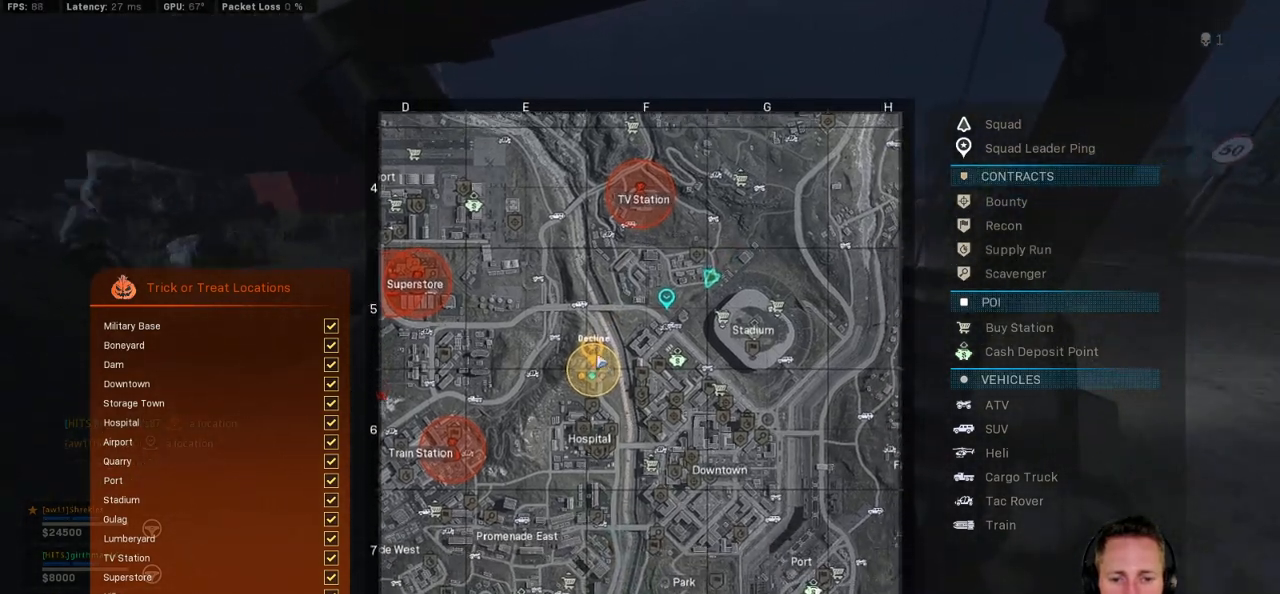
{"keys": [], "mouse": [], "events": [[50, "mouse_left", "up"]]}